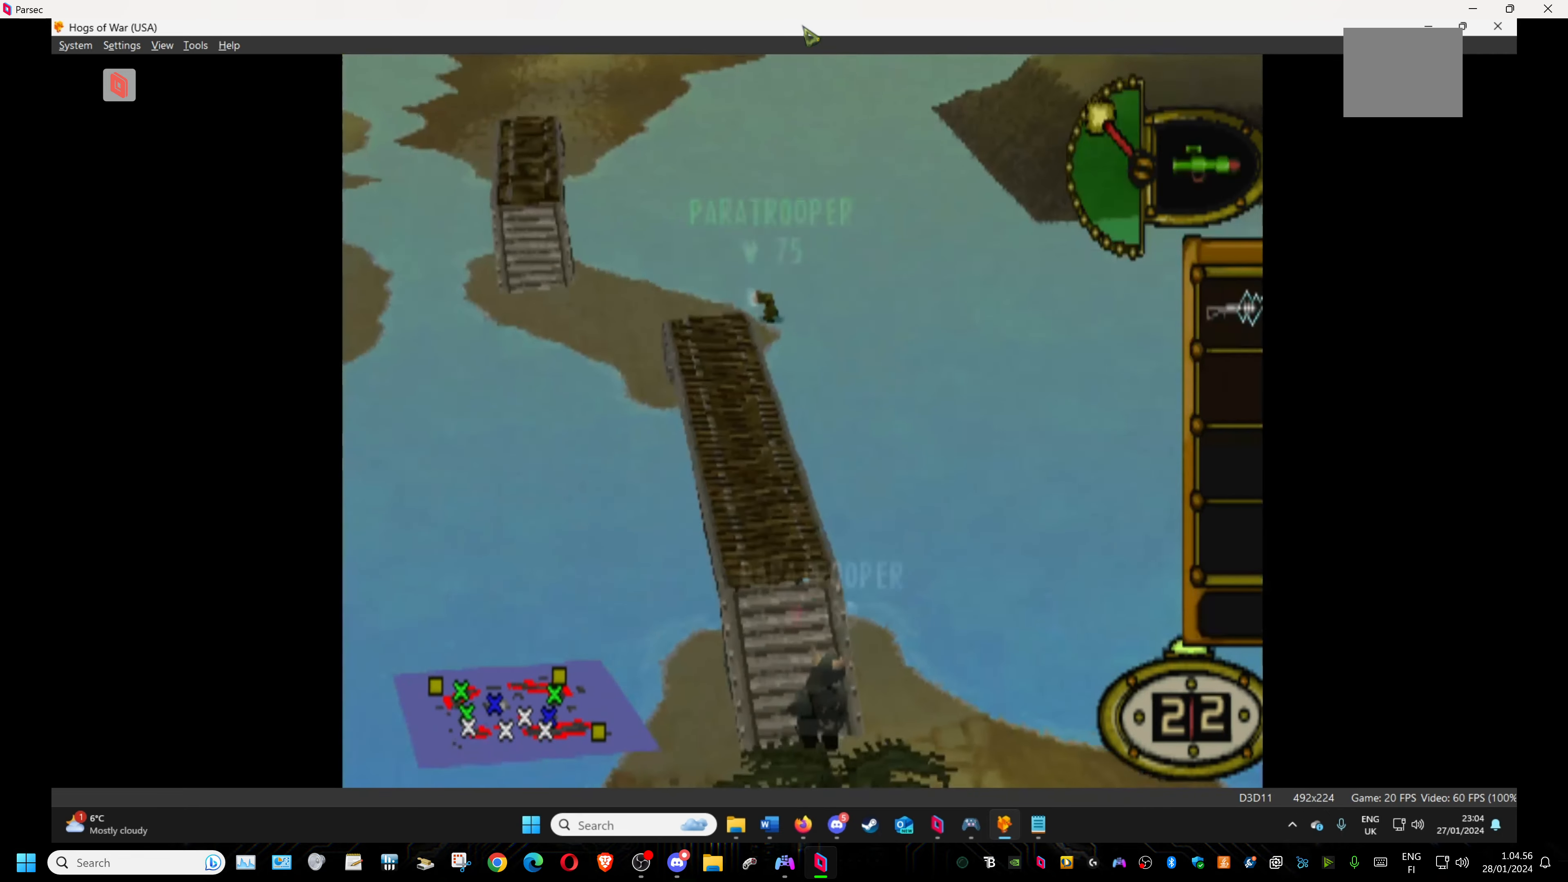
Gameplay with a controller (PlayStation layout); each line is a JSON object with the inputs held at the frame after it. "events" lists button and stick changes between this image and that frame as [ms after this image, input, new state], when the widget could be followed in between. Not read: left_stick right_stick.
{"buttons": ["DPAD_RIGHT"], "events": [[100, "DPAD_LEFT", "down"], [183, "DPAD_LEFT", "up"], [317, "DPAD_RIGHT", "down"]]}
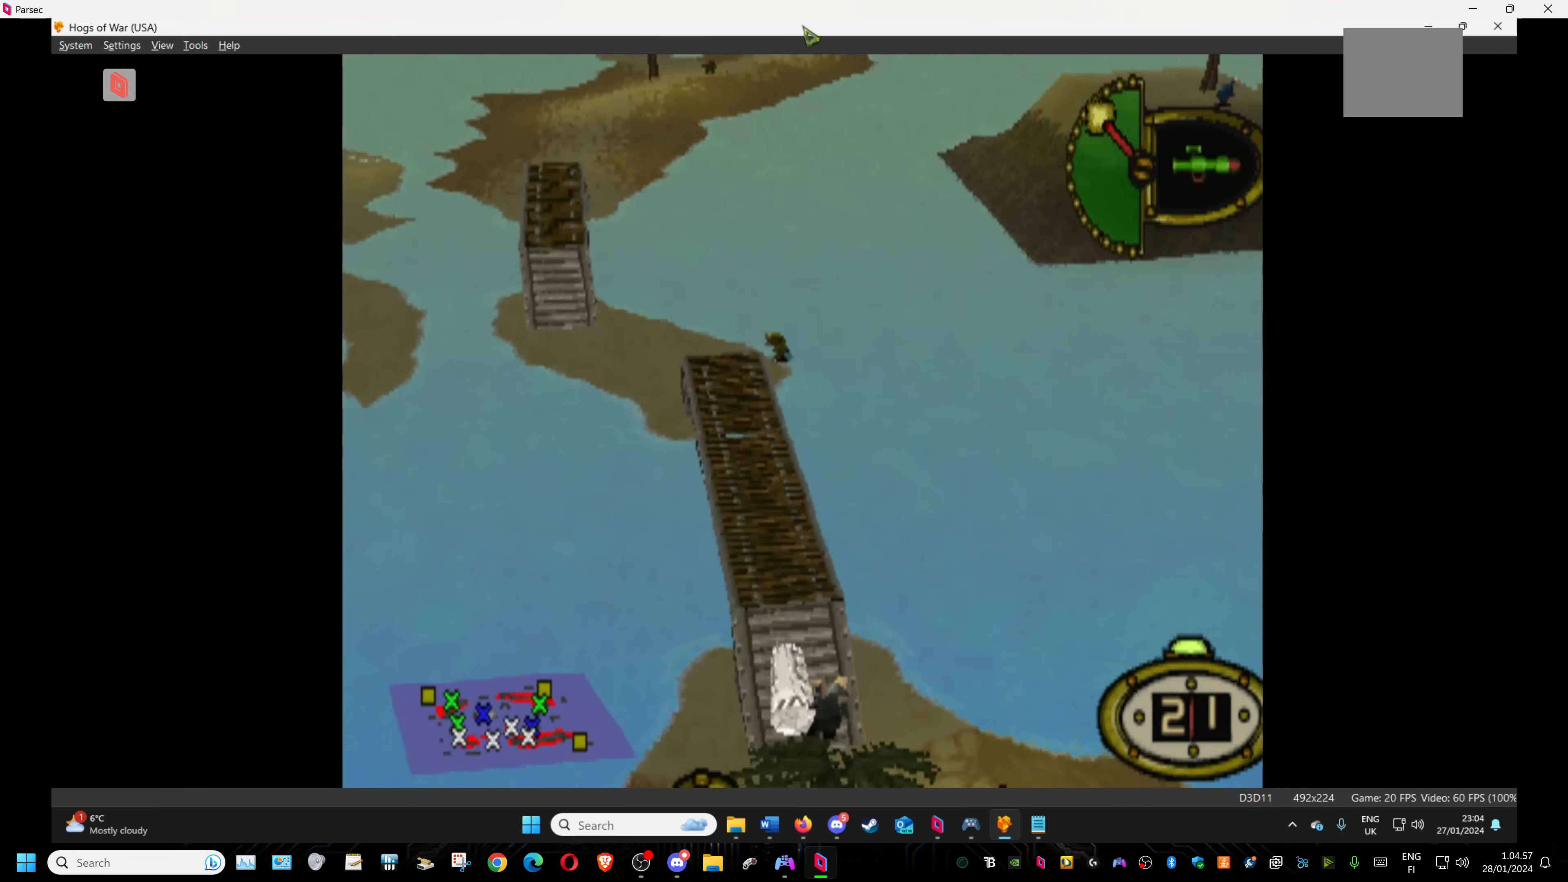
{"buttons": [], "events": [[367, "DPAD_RIGHT", "up"]]}
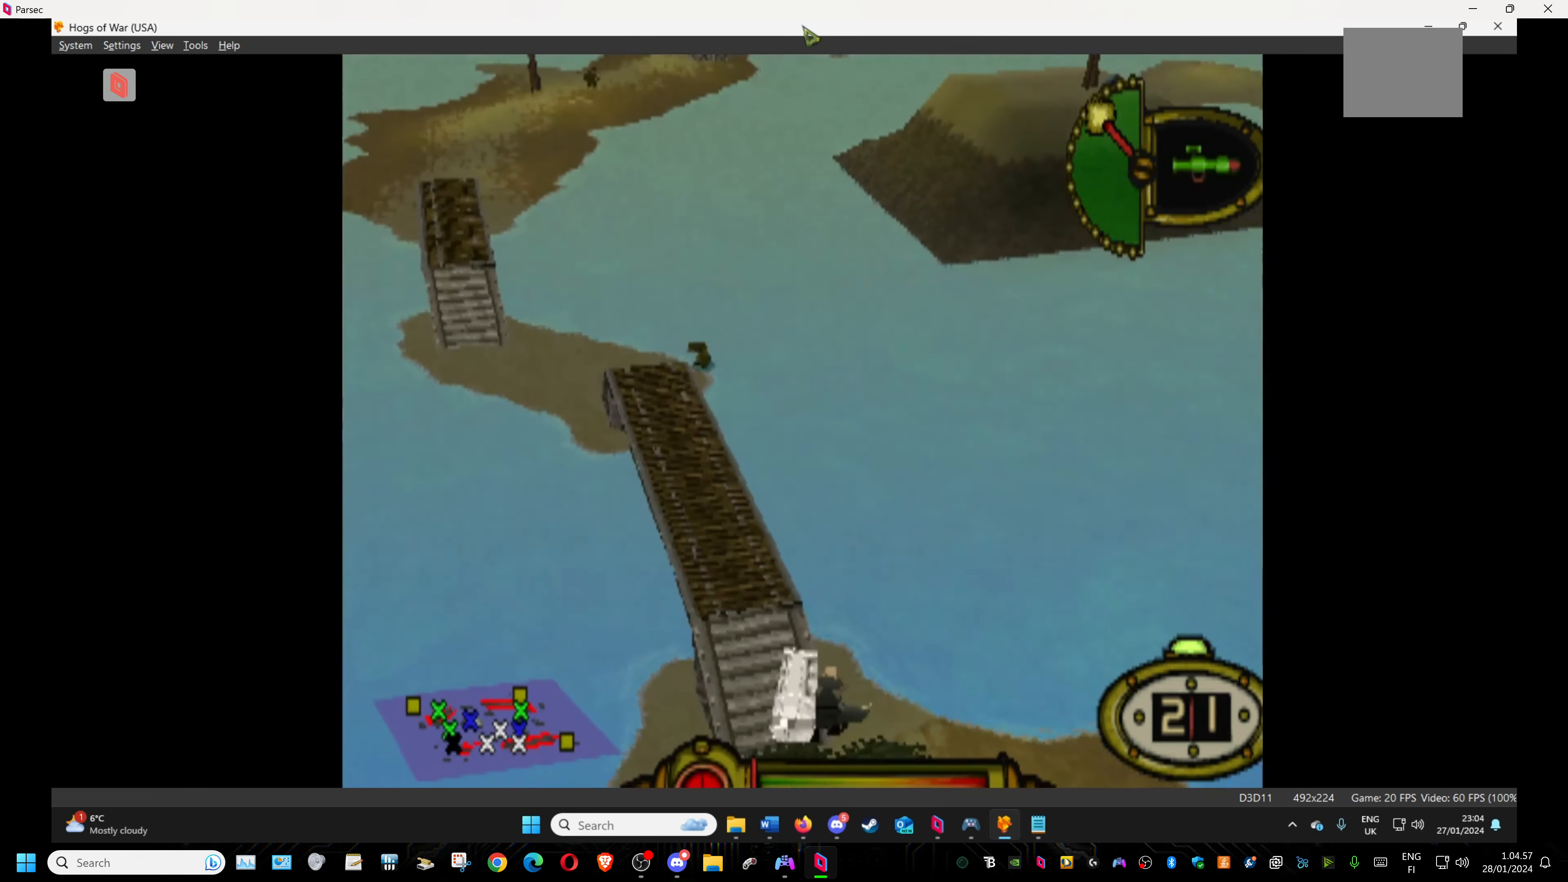
{"buttons": ["L1"], "events": [[100, "L1", "down"]]}
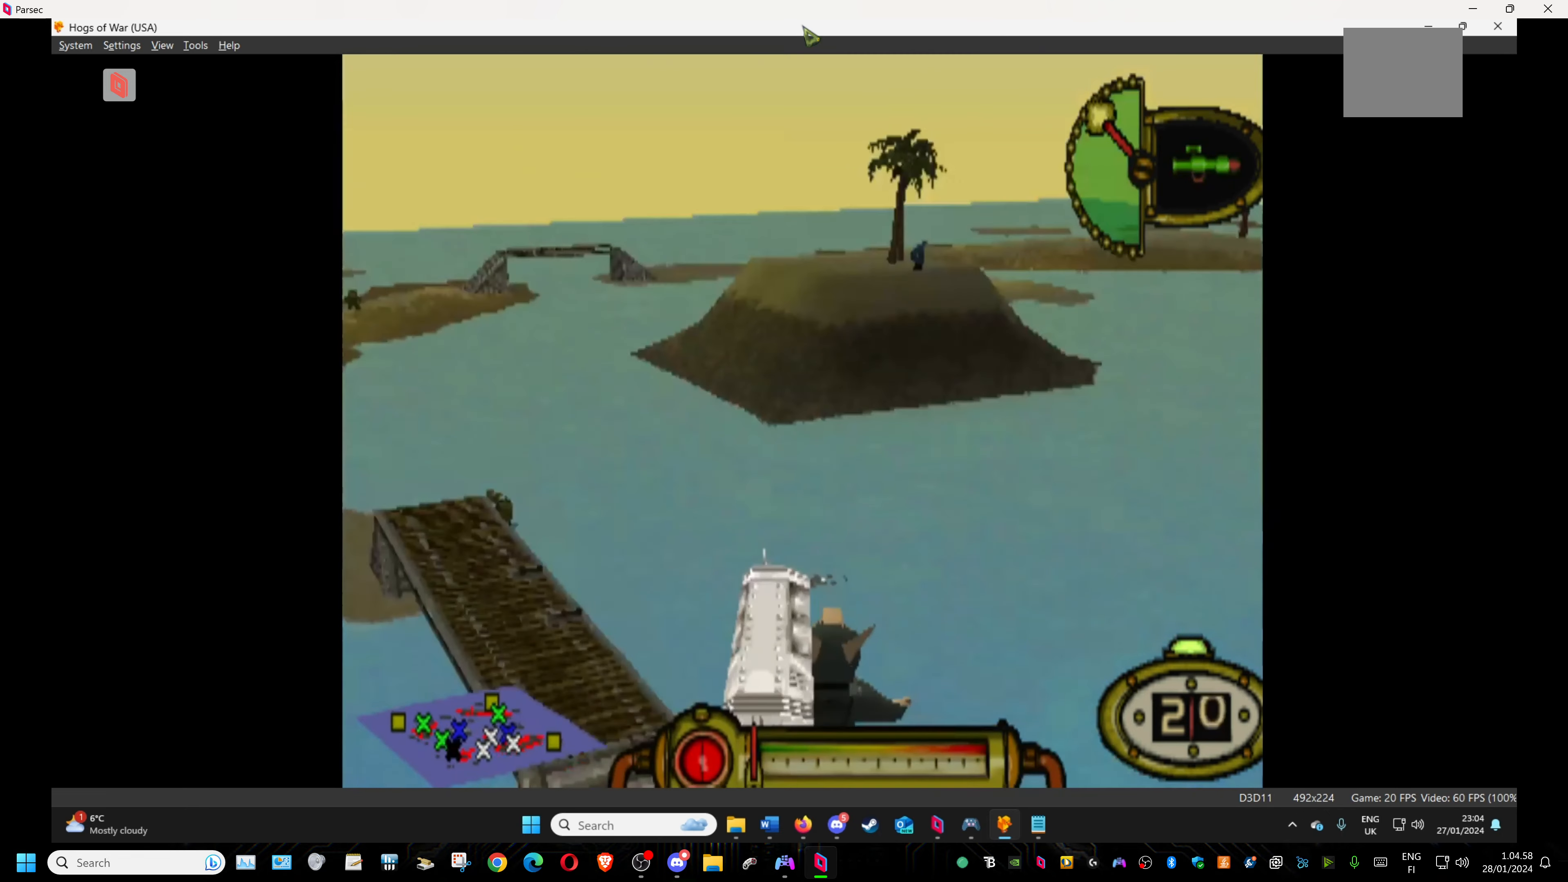
{"buttons": ["L1", "DPAD_RIGHT"], "events": [[467, "DPAD_RIGHT", "down"]]}
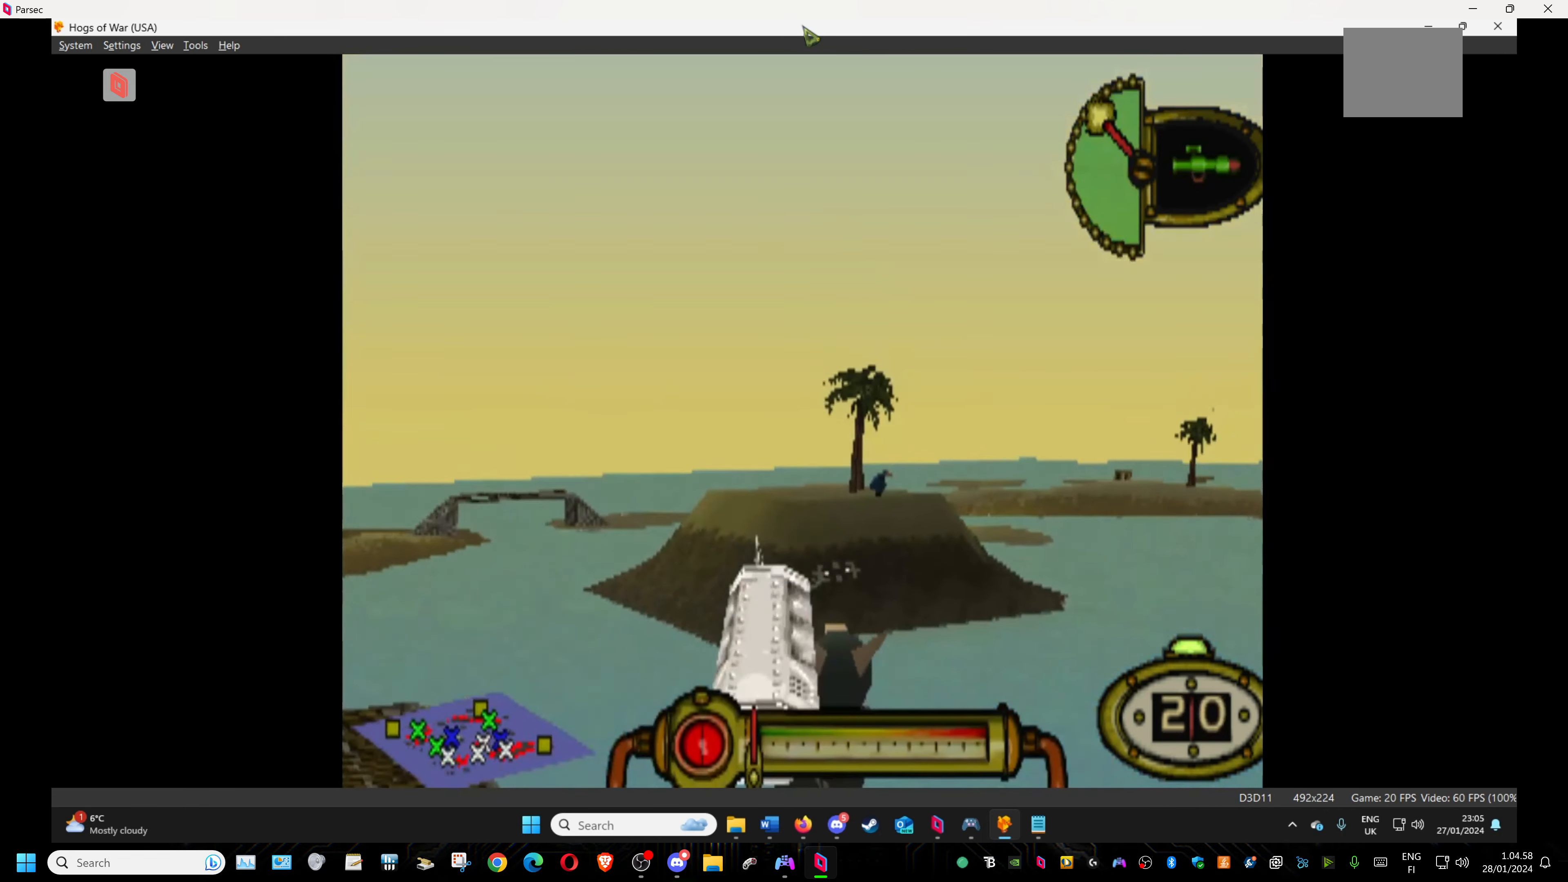
{"buttons": ["L1", "R2"], "events": [[84, "DPAD_RIGHT", "up"], [234, "R2", "down"]]}
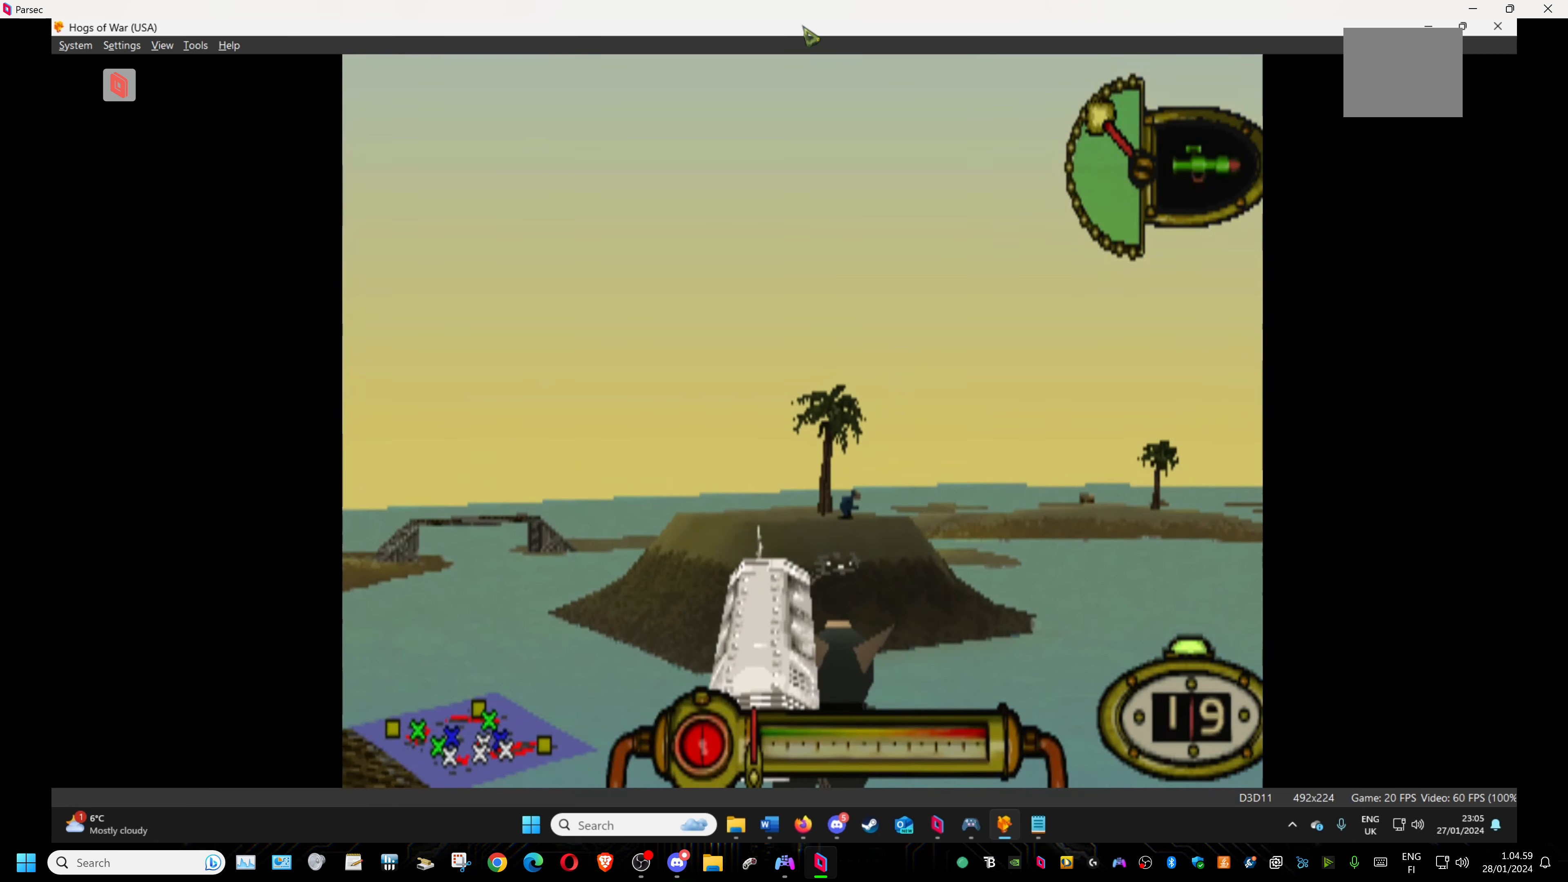
{"buttons": ["L1", "R2"], "events": []}
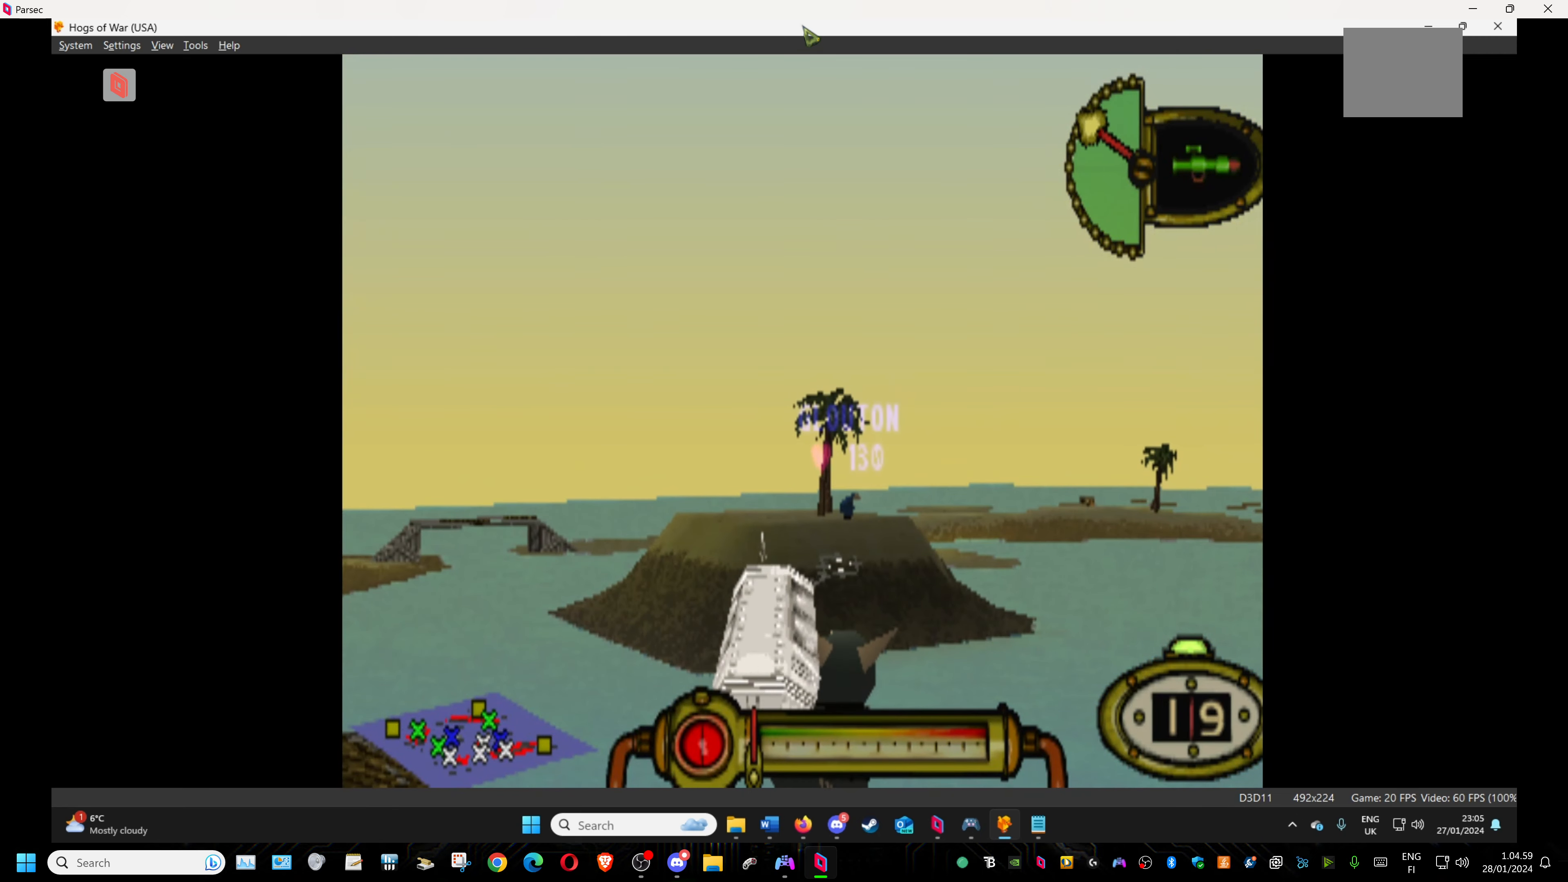
{"buttons": ["L1"], "events": [[217, "R2", "up"]]}
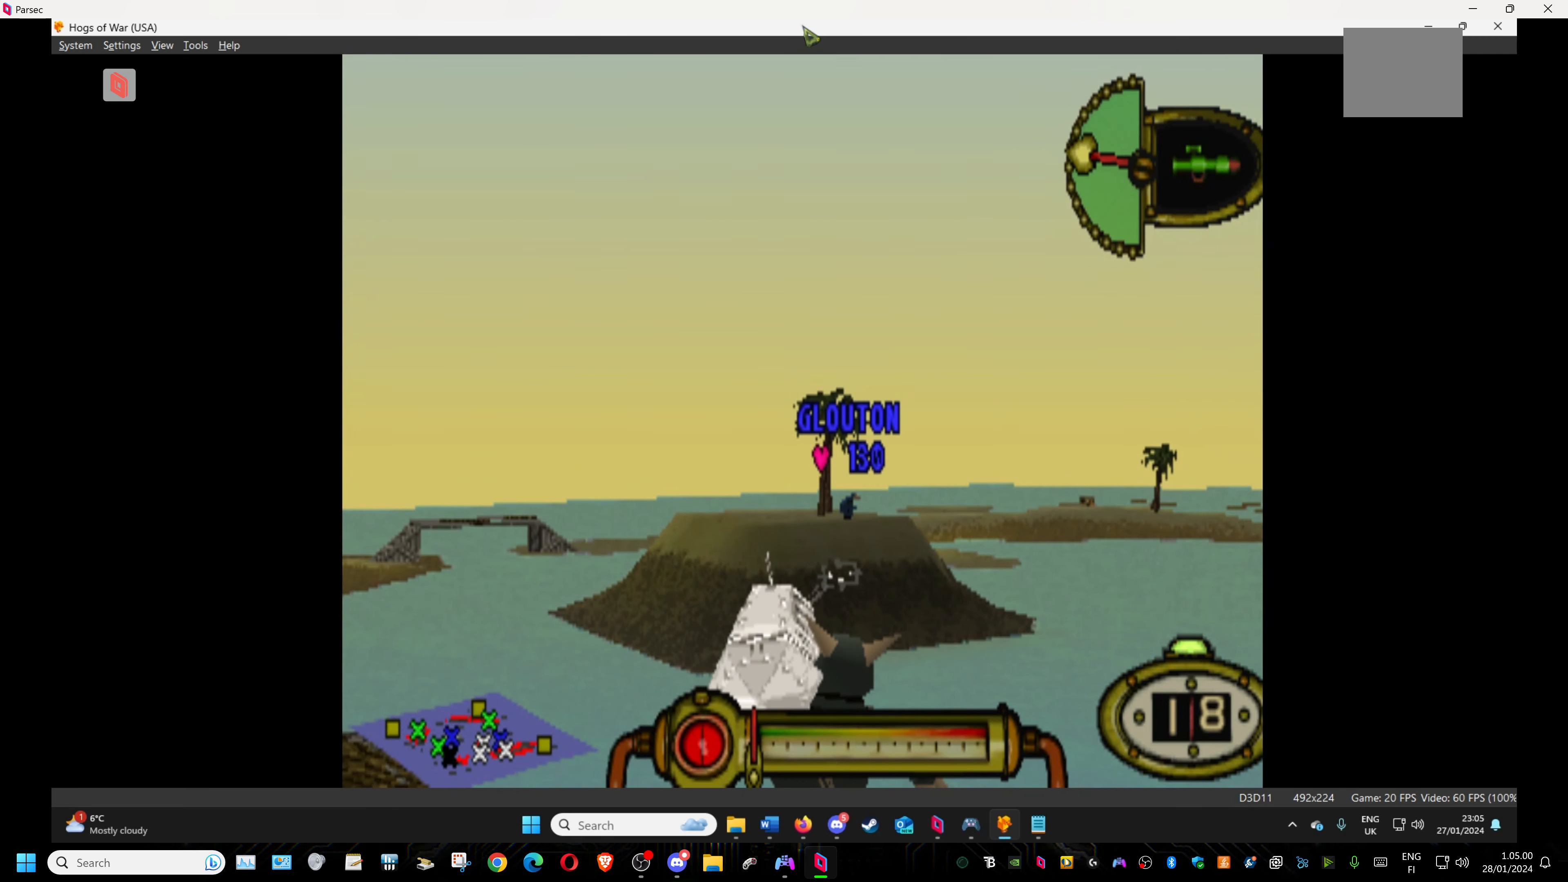
{"buttons": ["L1"], "events": [[34, "R2", "down"], [167, "R2", "up"], [334, "DPAD_DOWN", "down"], [417, "DPAD_DOWN", "up"]]}
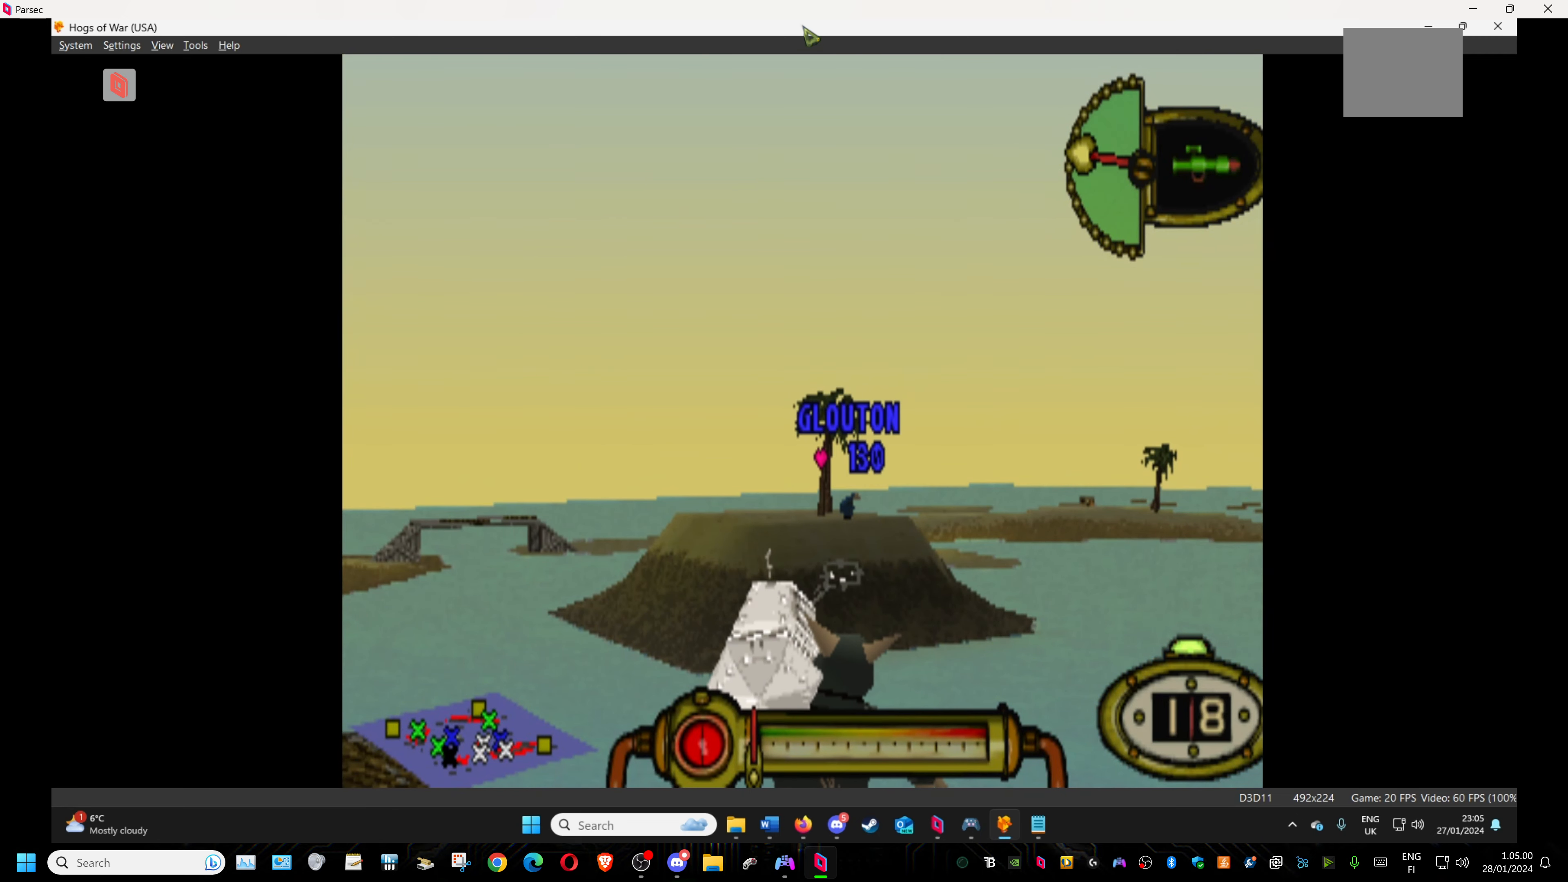
{"buttons": ["L1", "R2"], "events": [[450, "R2", "down"]]}
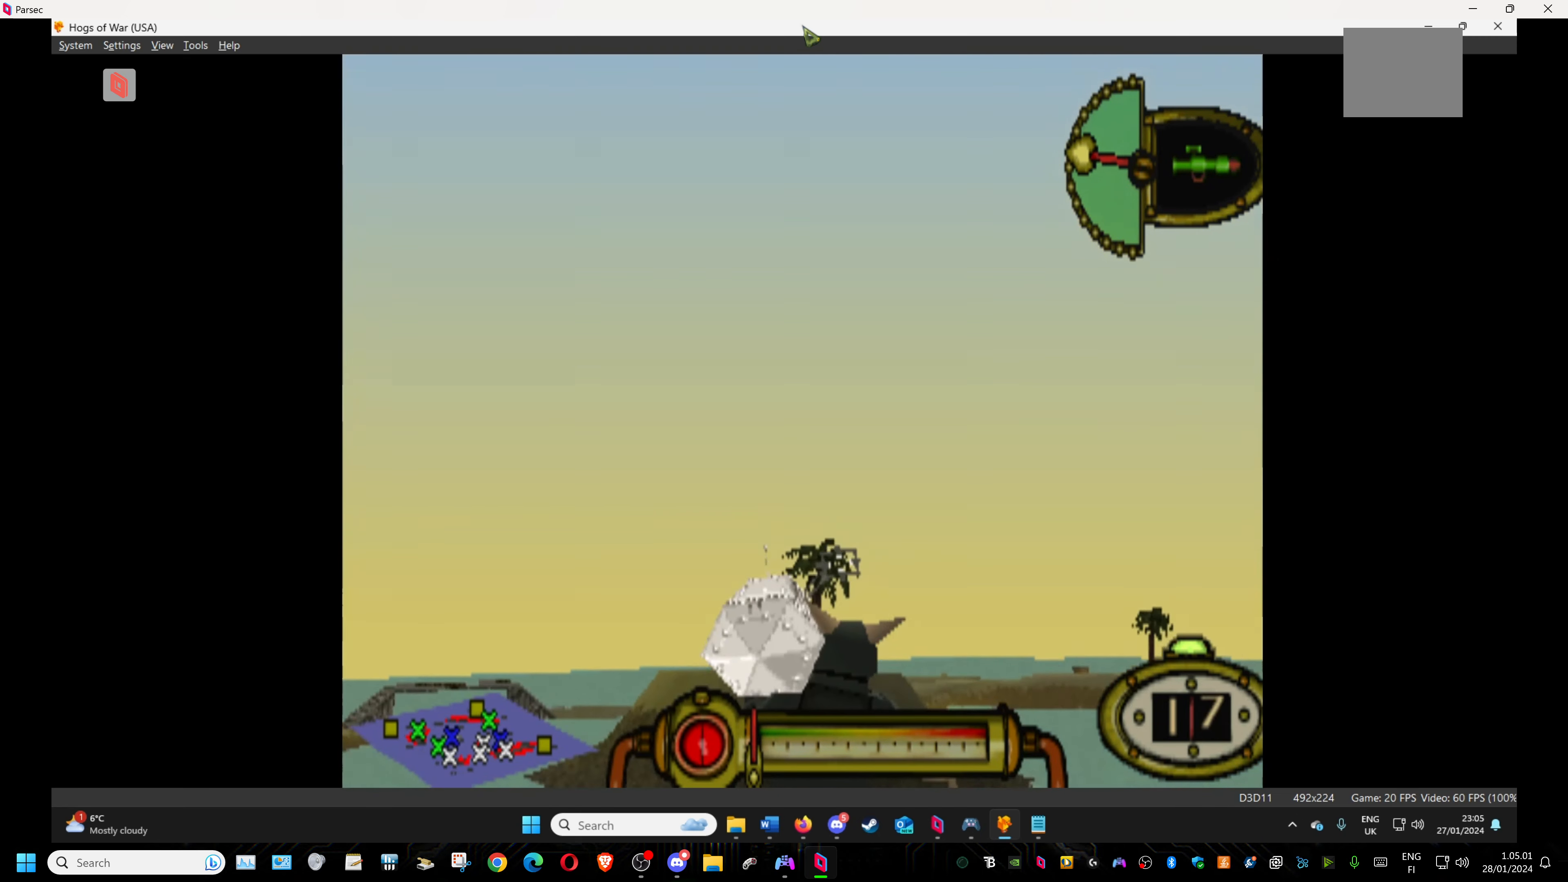
{"buttons": ["L1", "R2"], "events": [[50, "DPAD_UP", "down"], [100, "R2", "up"], [134, "DPAD_UP", "up"], [500, "R2", "down"]]}
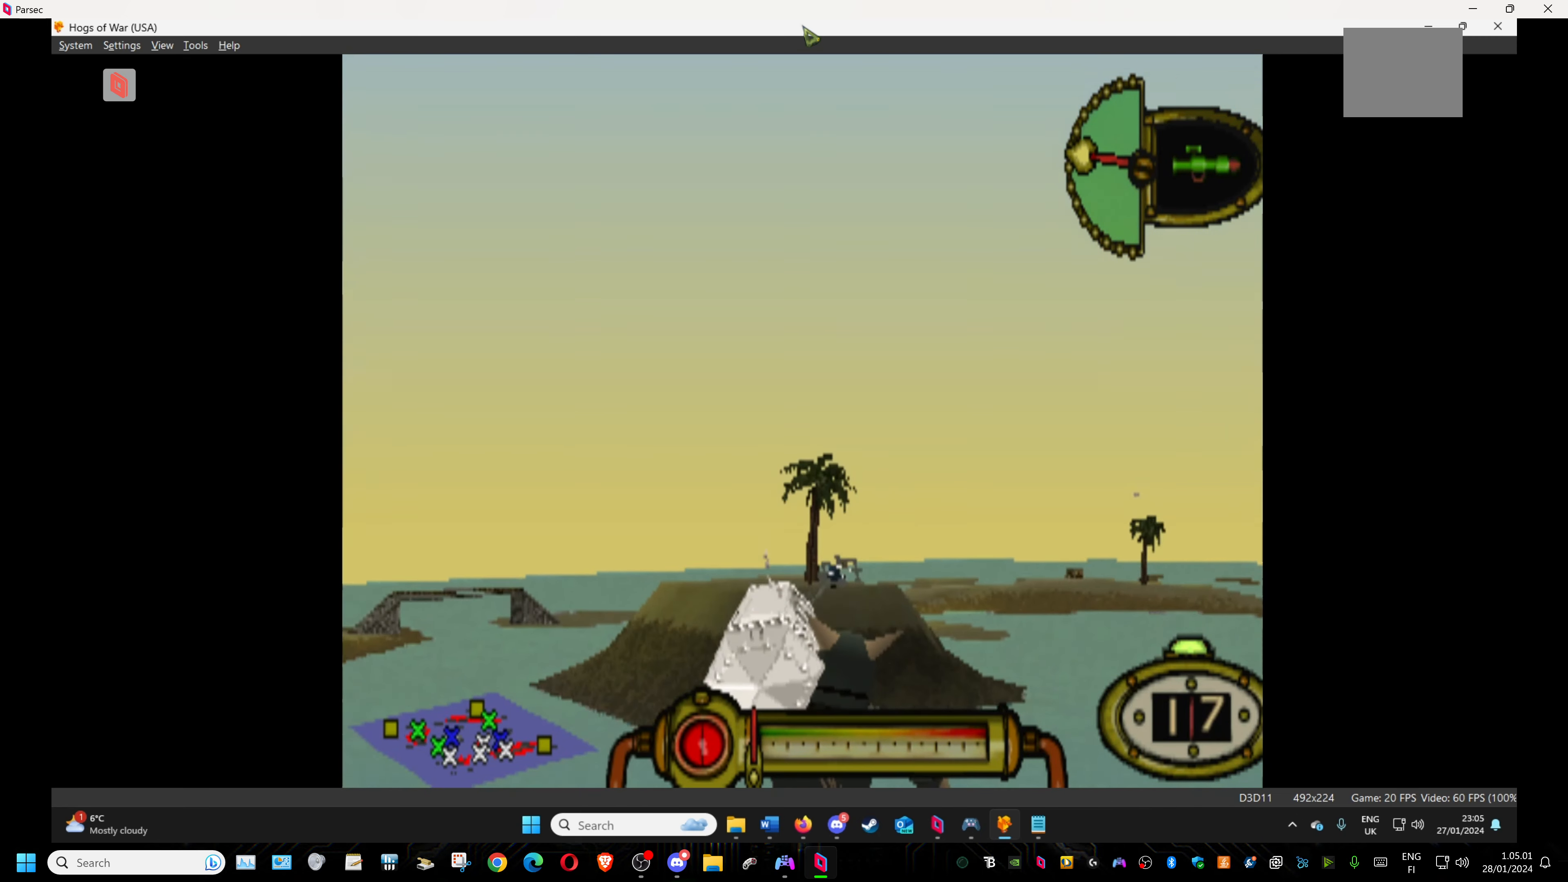
{"buttons": ["L1"], "events": [[200, "R2", "up"]]}
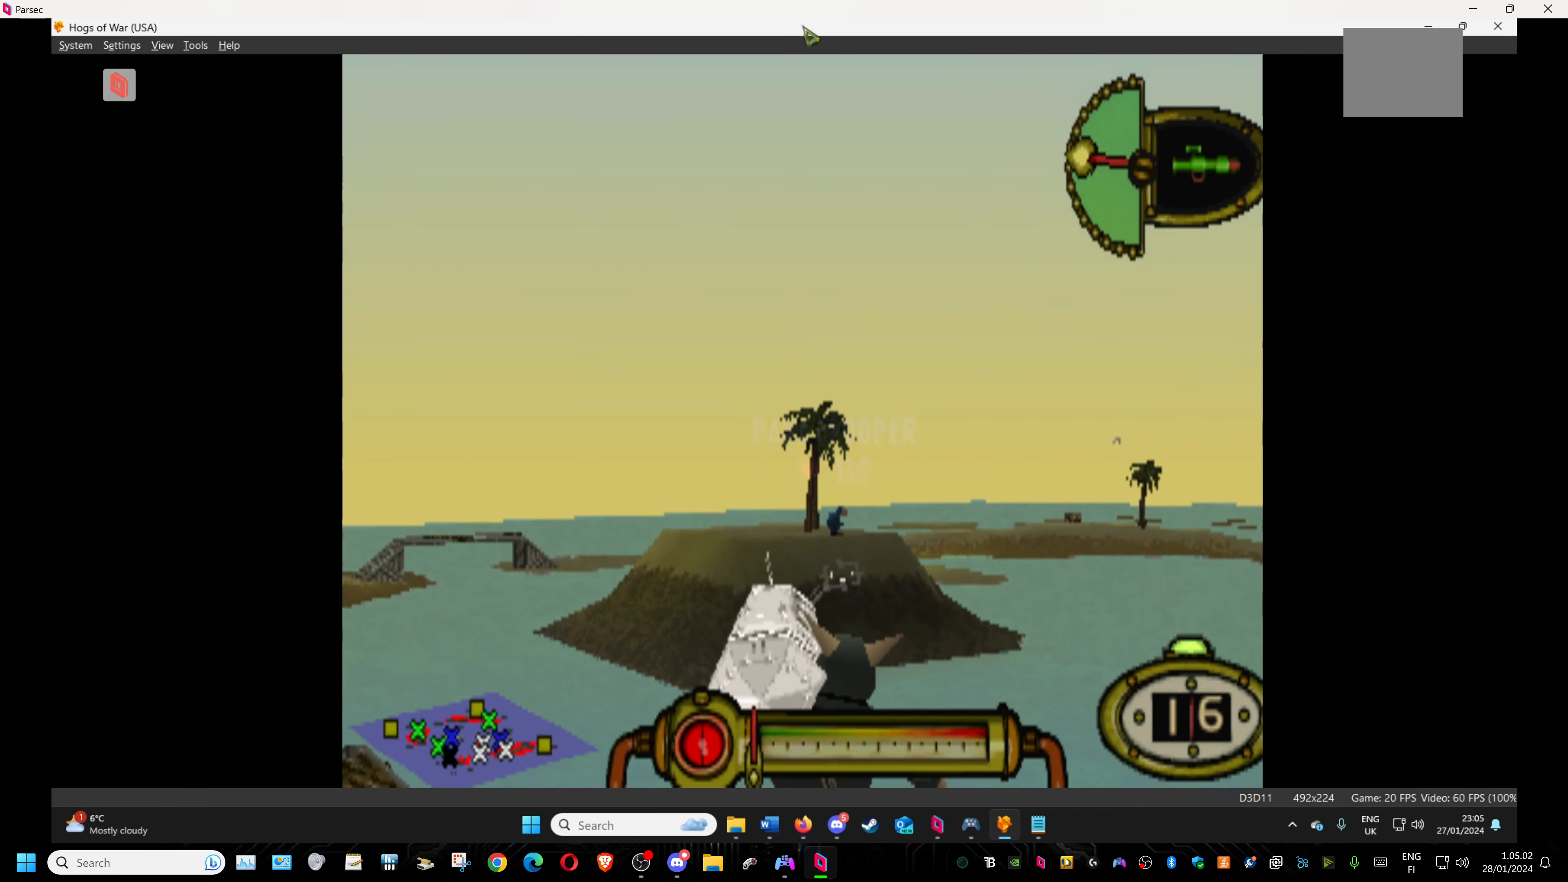
{"buttons": ["L1", "R1"], "events": [[334, "R1", "down"]]}
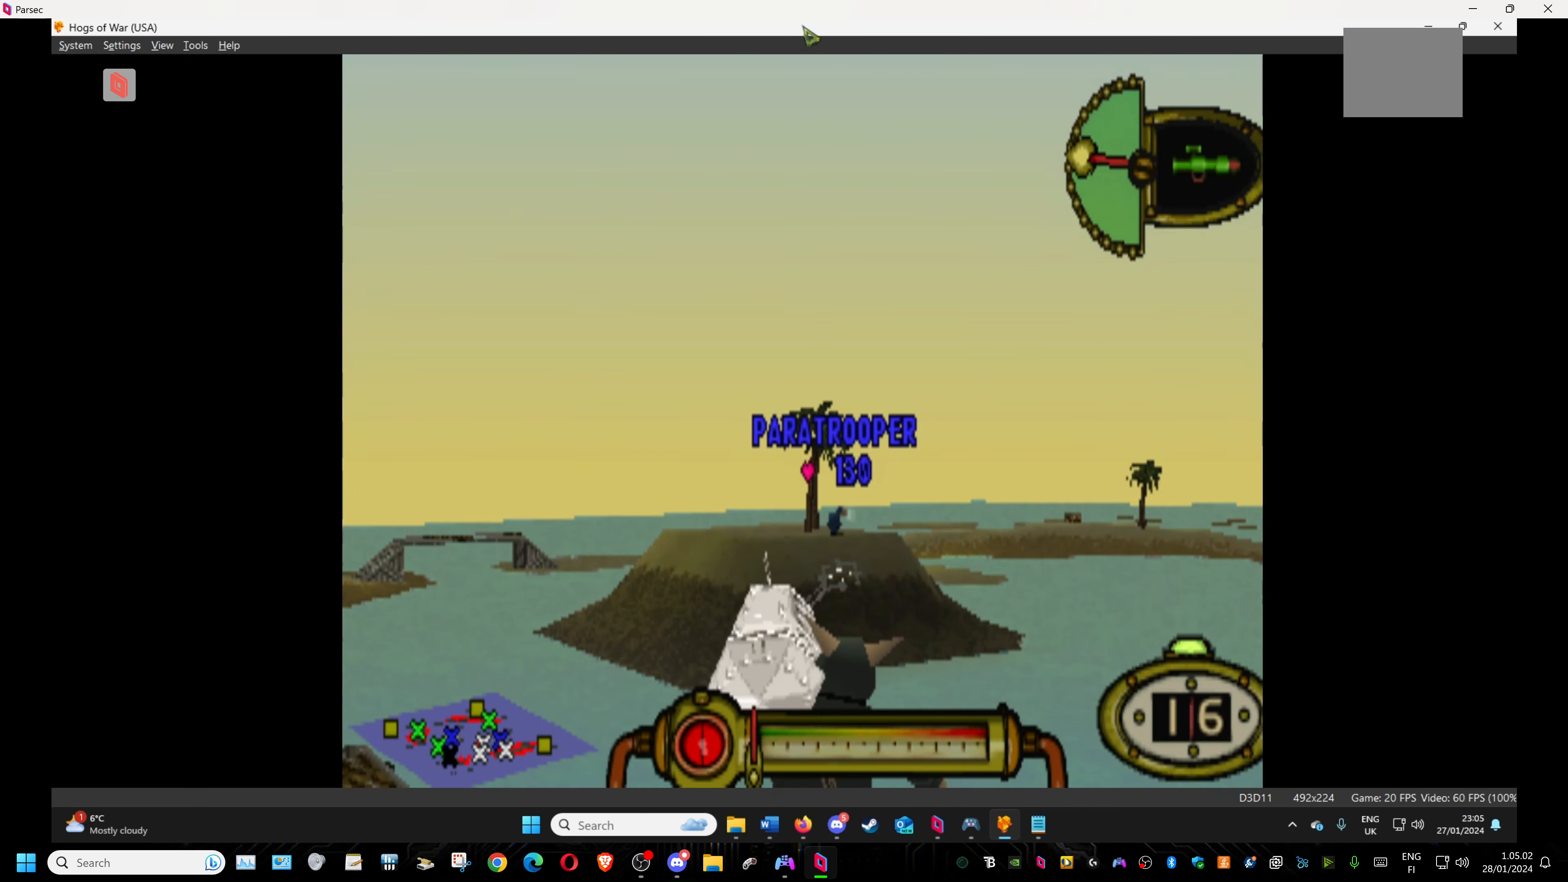
{"buttons": ["L1"], "events": [[34, "R1", "up"]]}
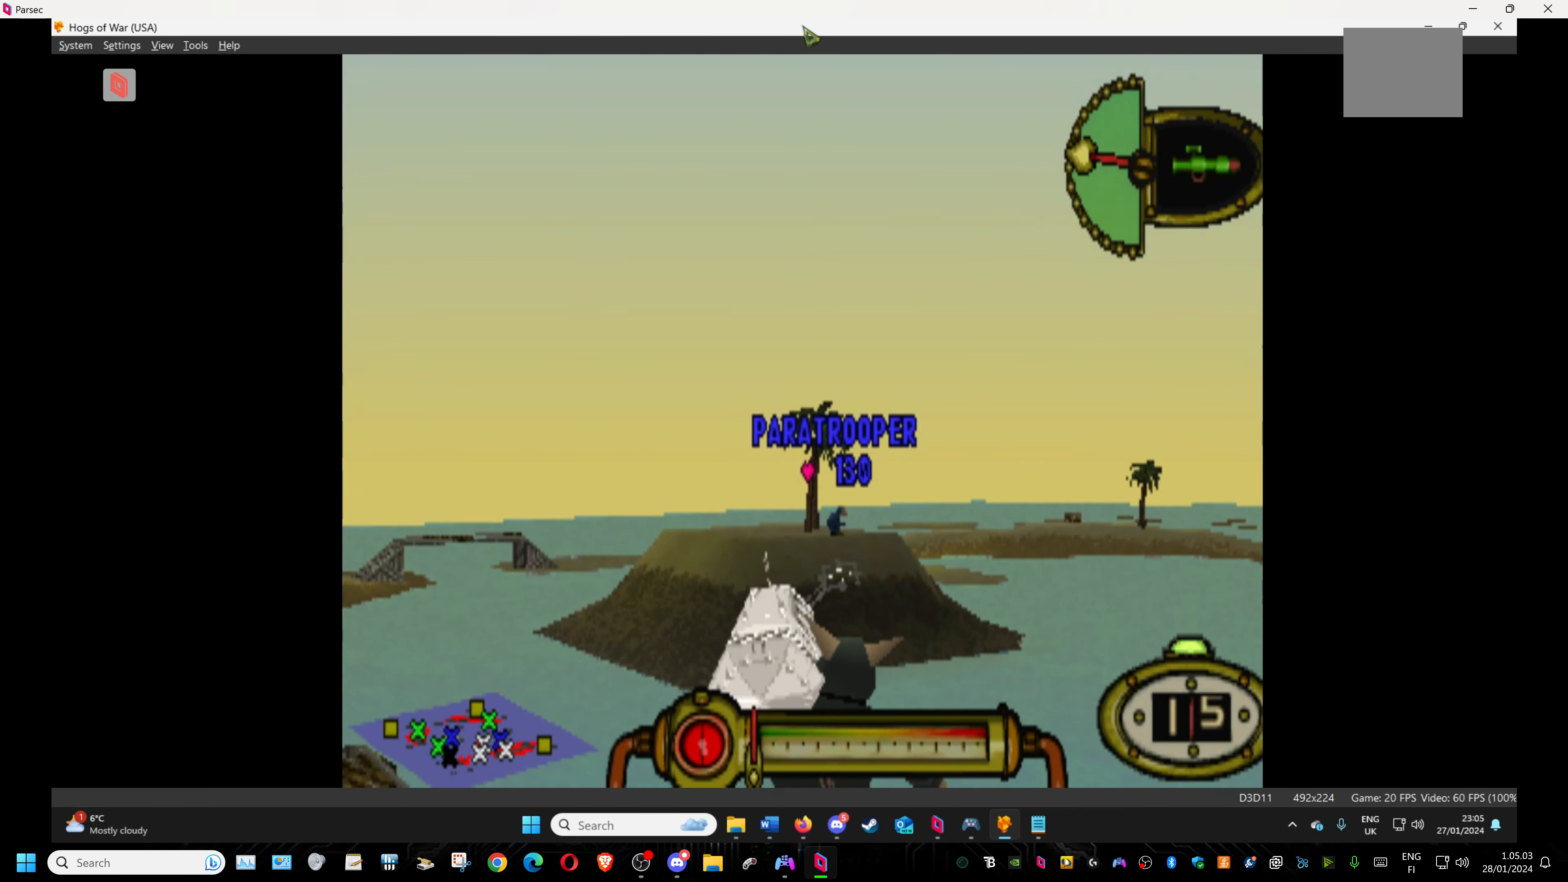
{"buttons": ["L1"], "events": [[367, "DPAD_DOWN", "down"], [400, "DPAD_DOWN", "up"]]}
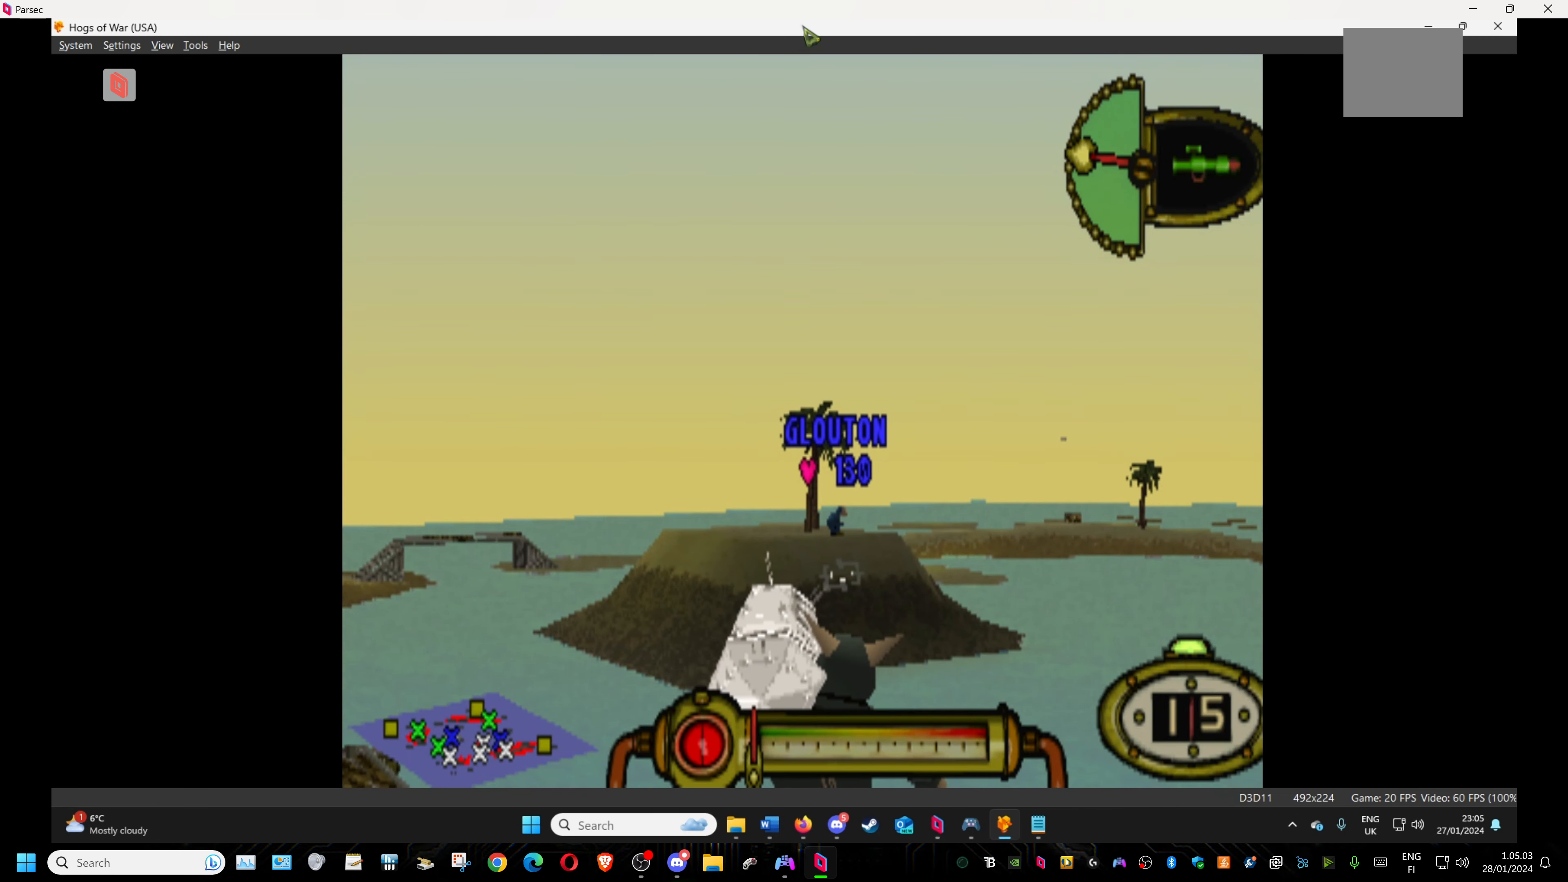
{"buttons": ["L1"], "events": []}
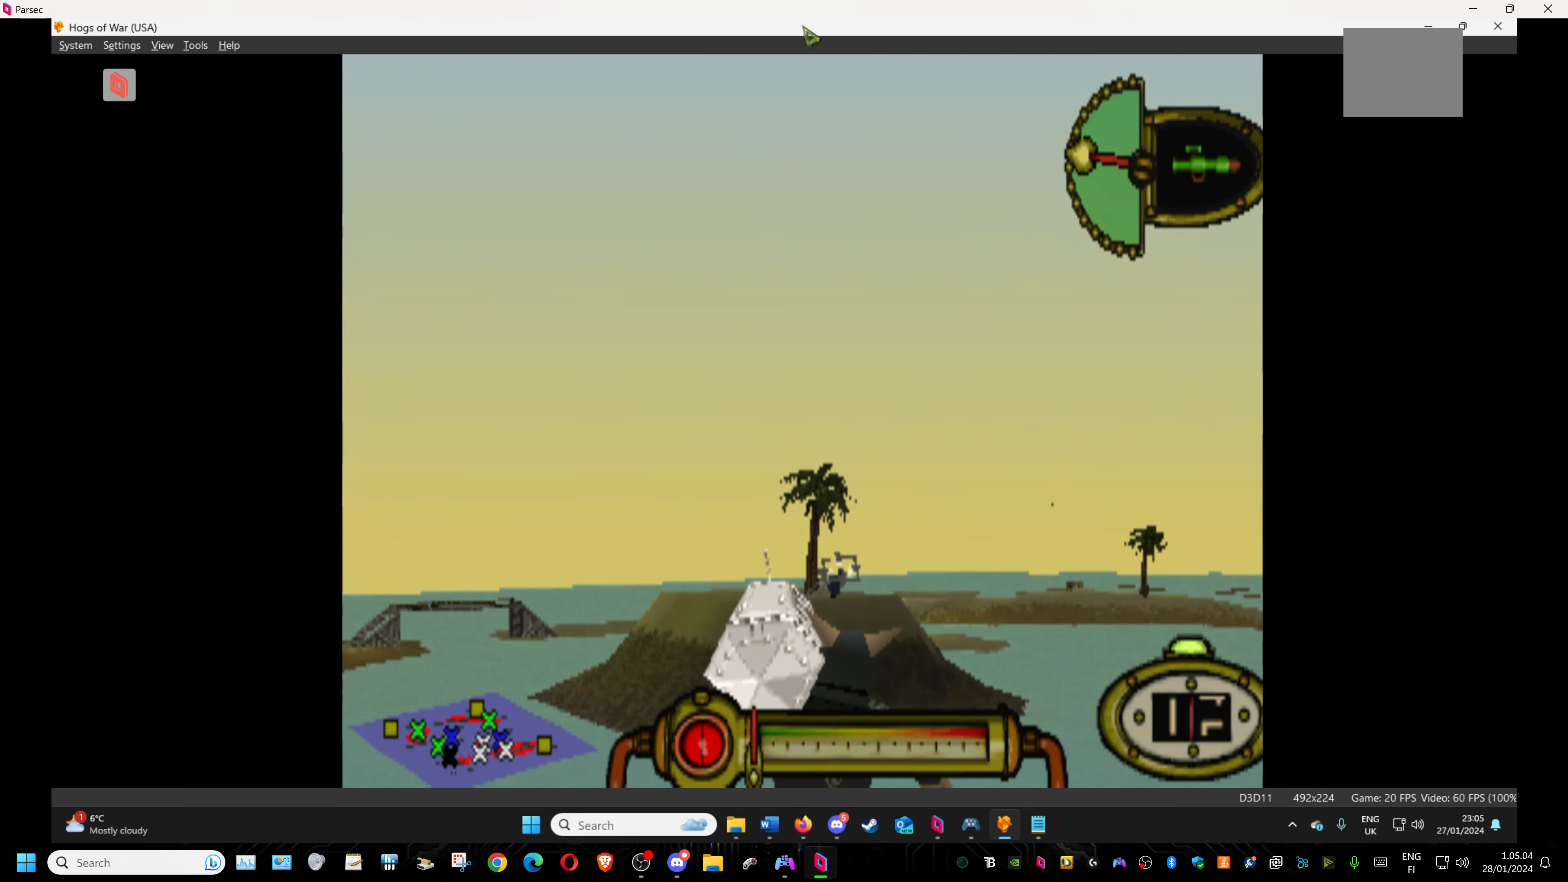
{"buttons": ["CROSS", "L1"], "events": [[133, "CROSS", "down"]]}
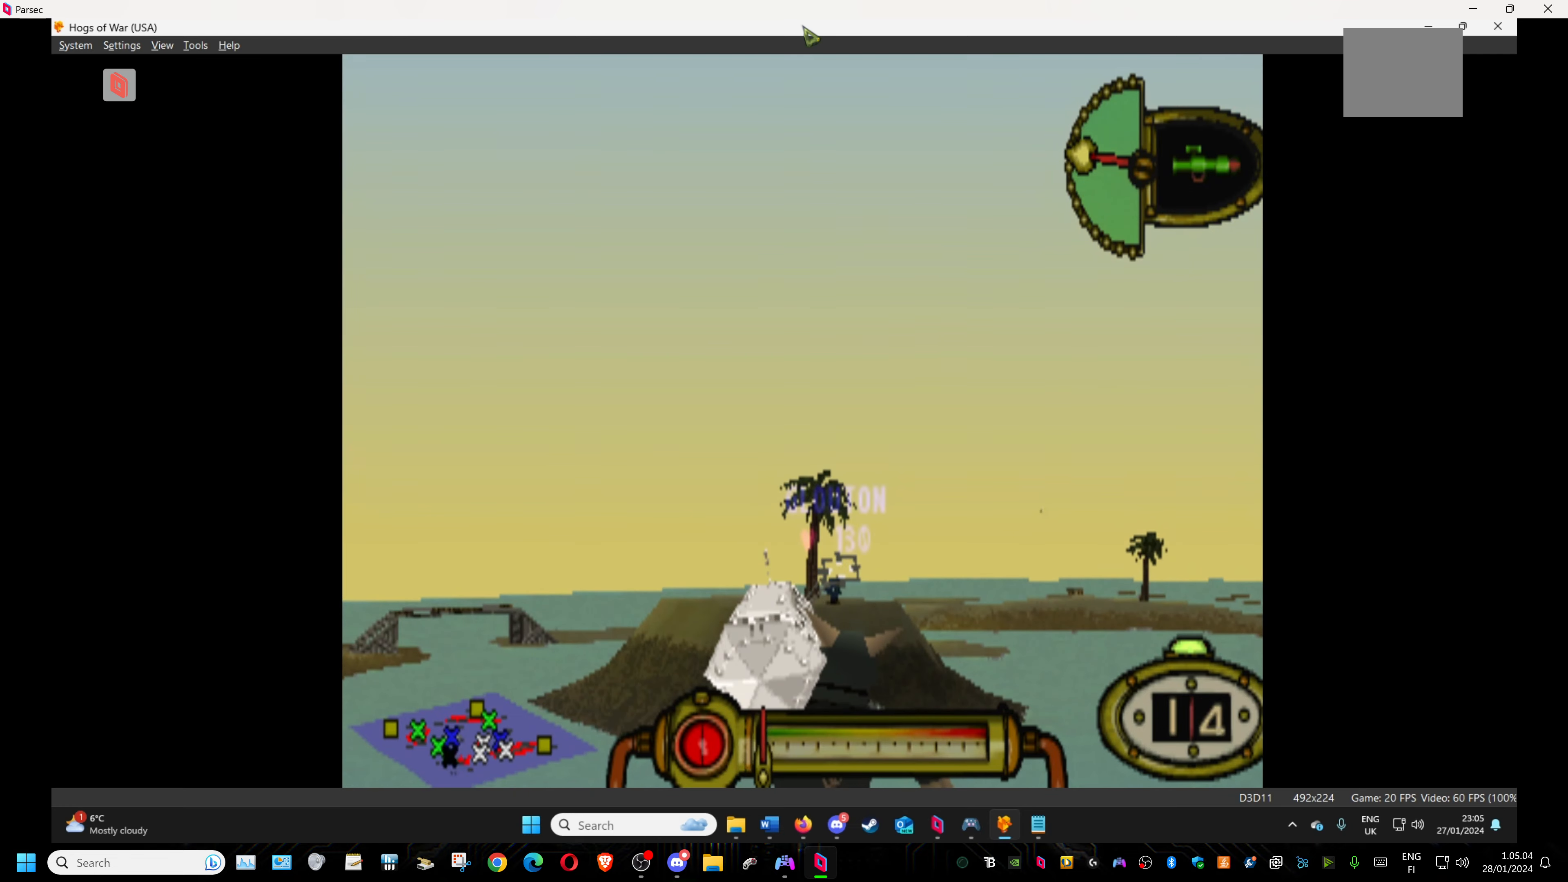
{"buttons": ["CROSS", "L1"], "events": []}
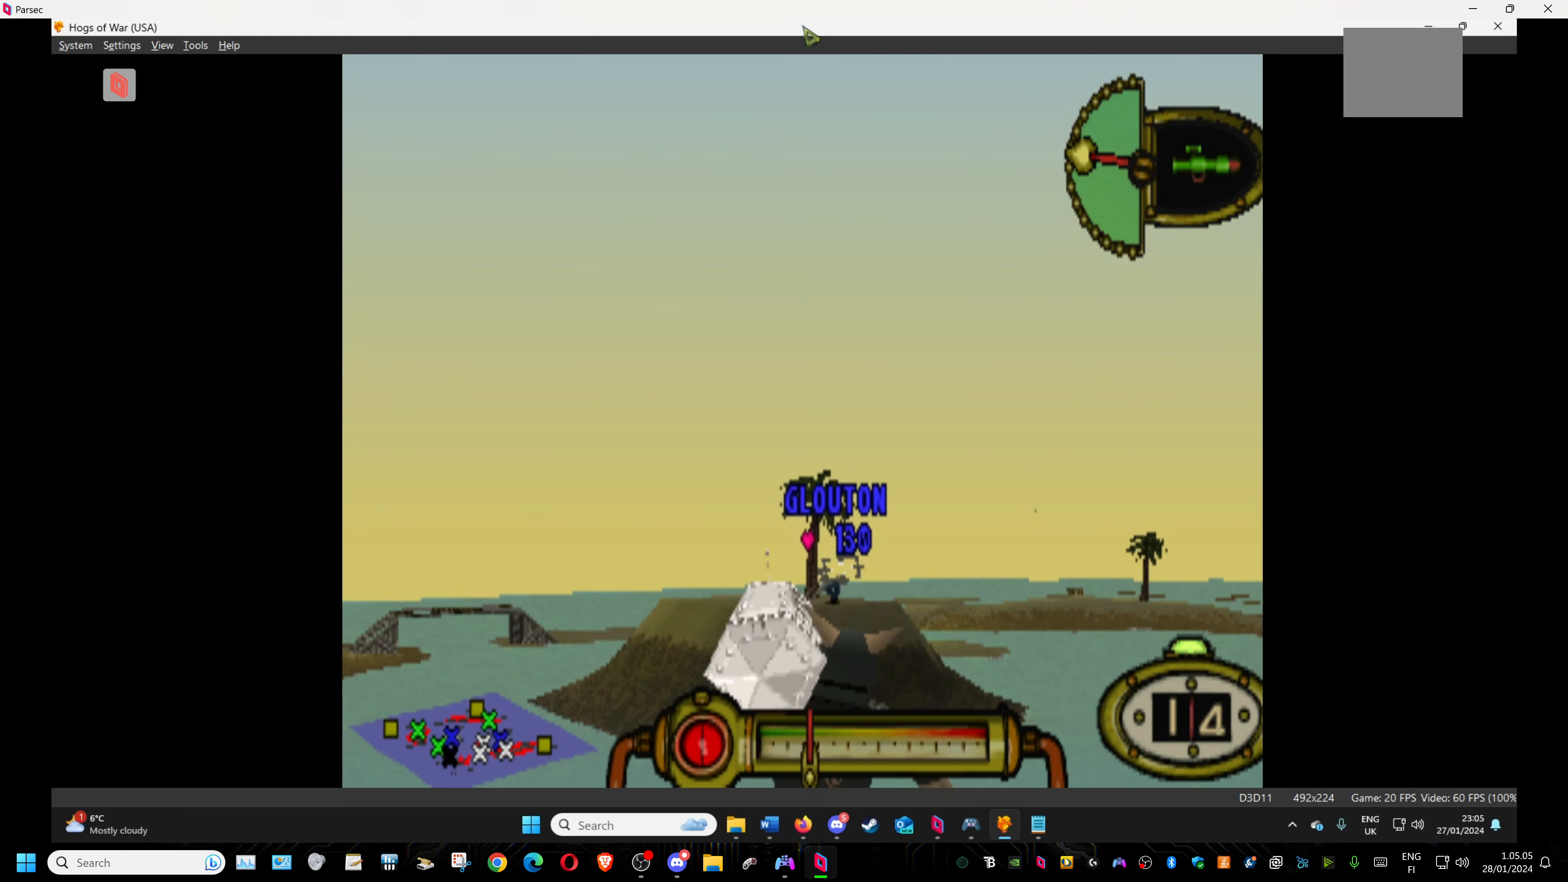
{"buttons": ["CROSS", "L1"], "events": []}
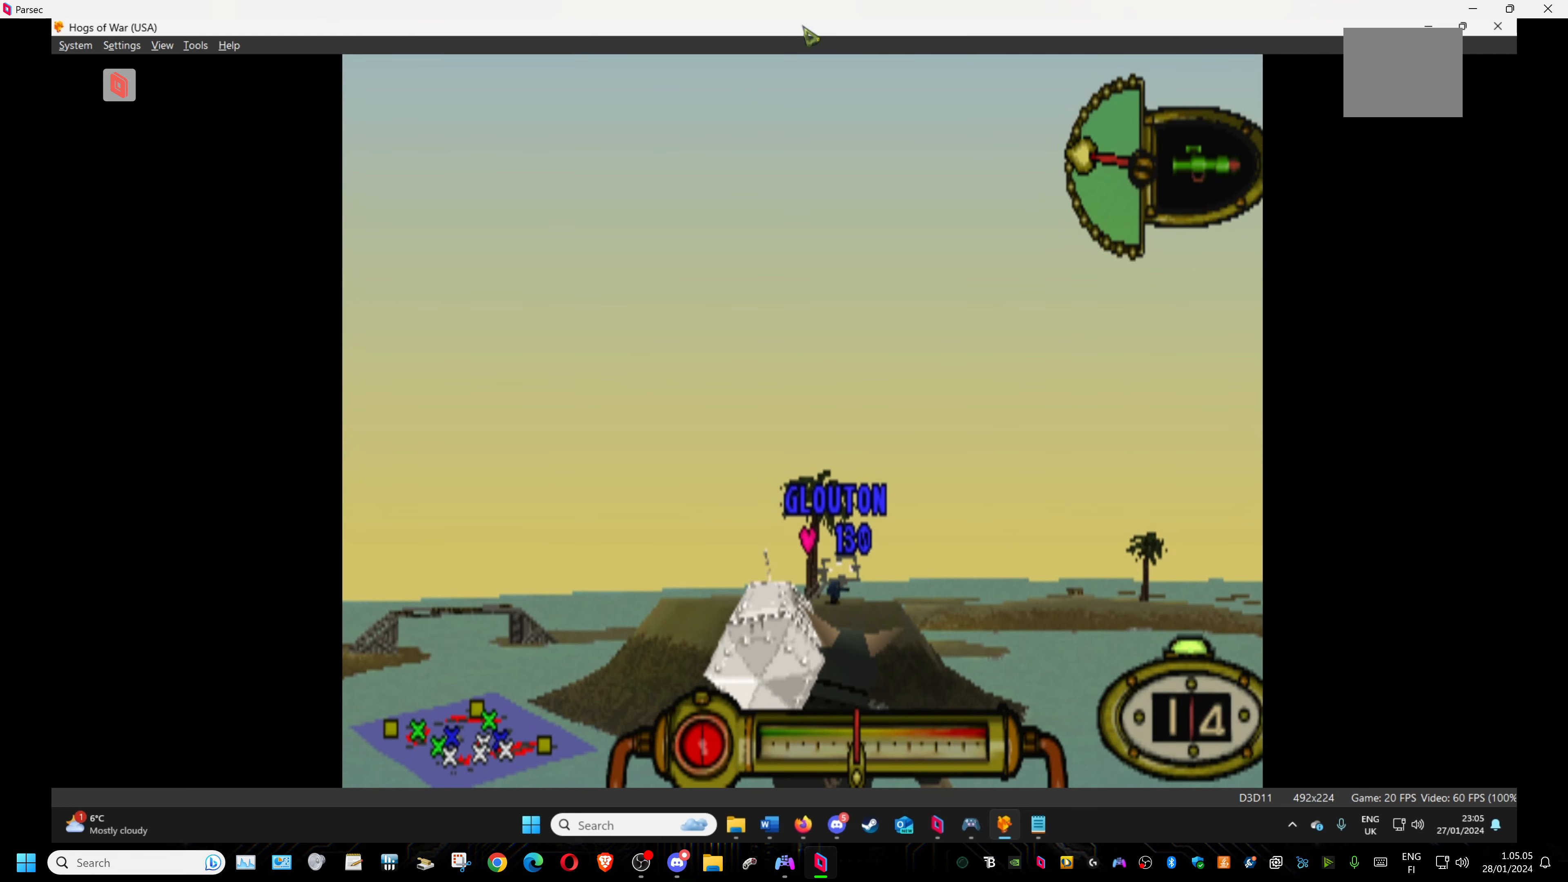
{"buttons": ["CROSS"], "events": [[266, "L1", "up"]]}
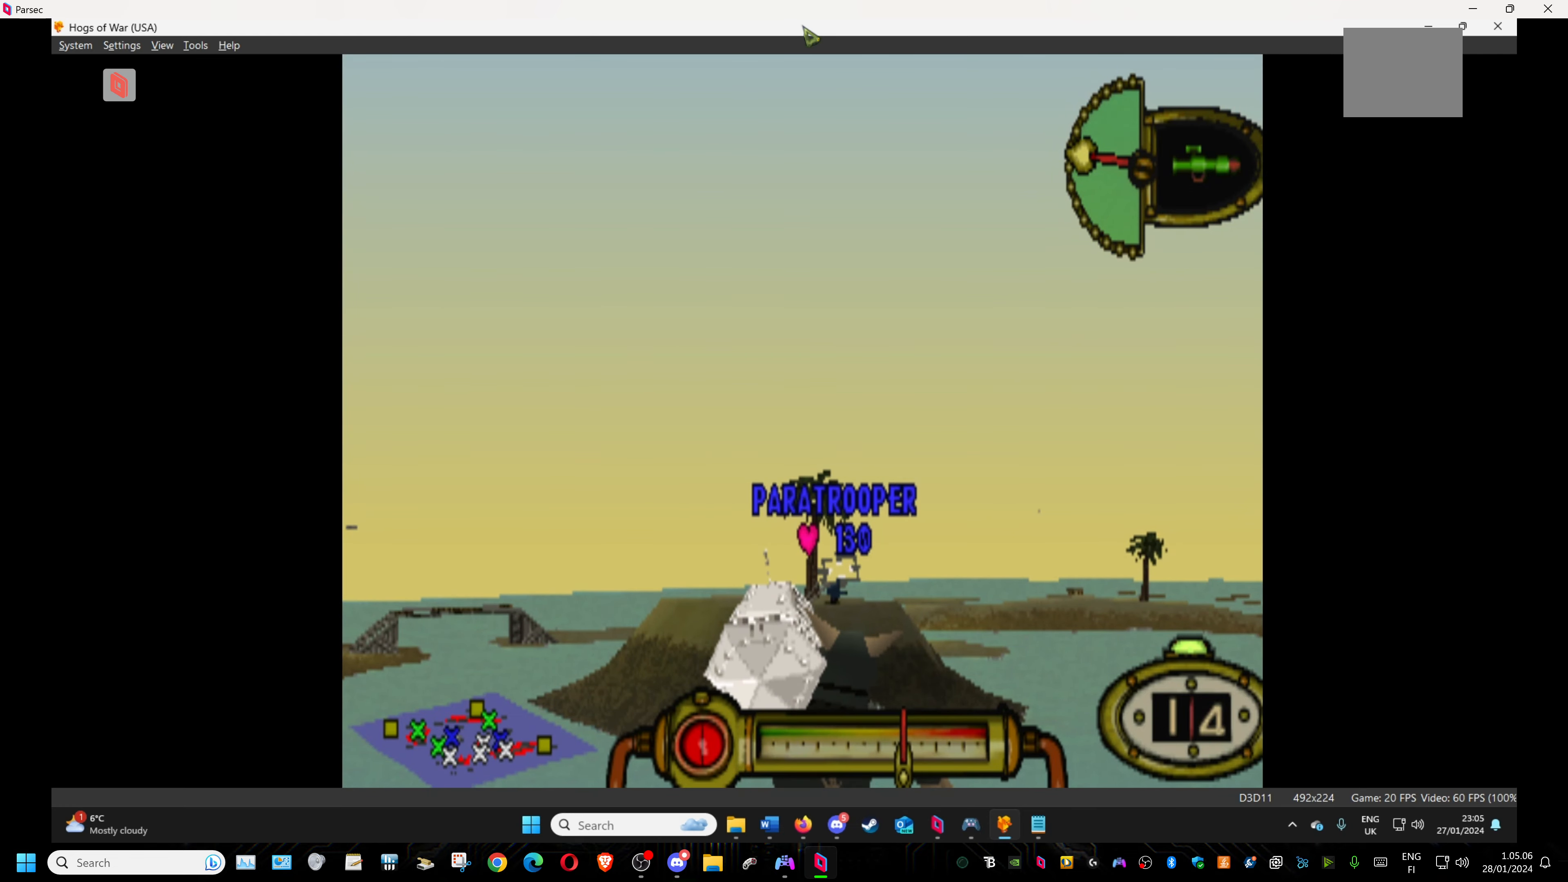
{"buttons": ["CROSS"], "events": []}
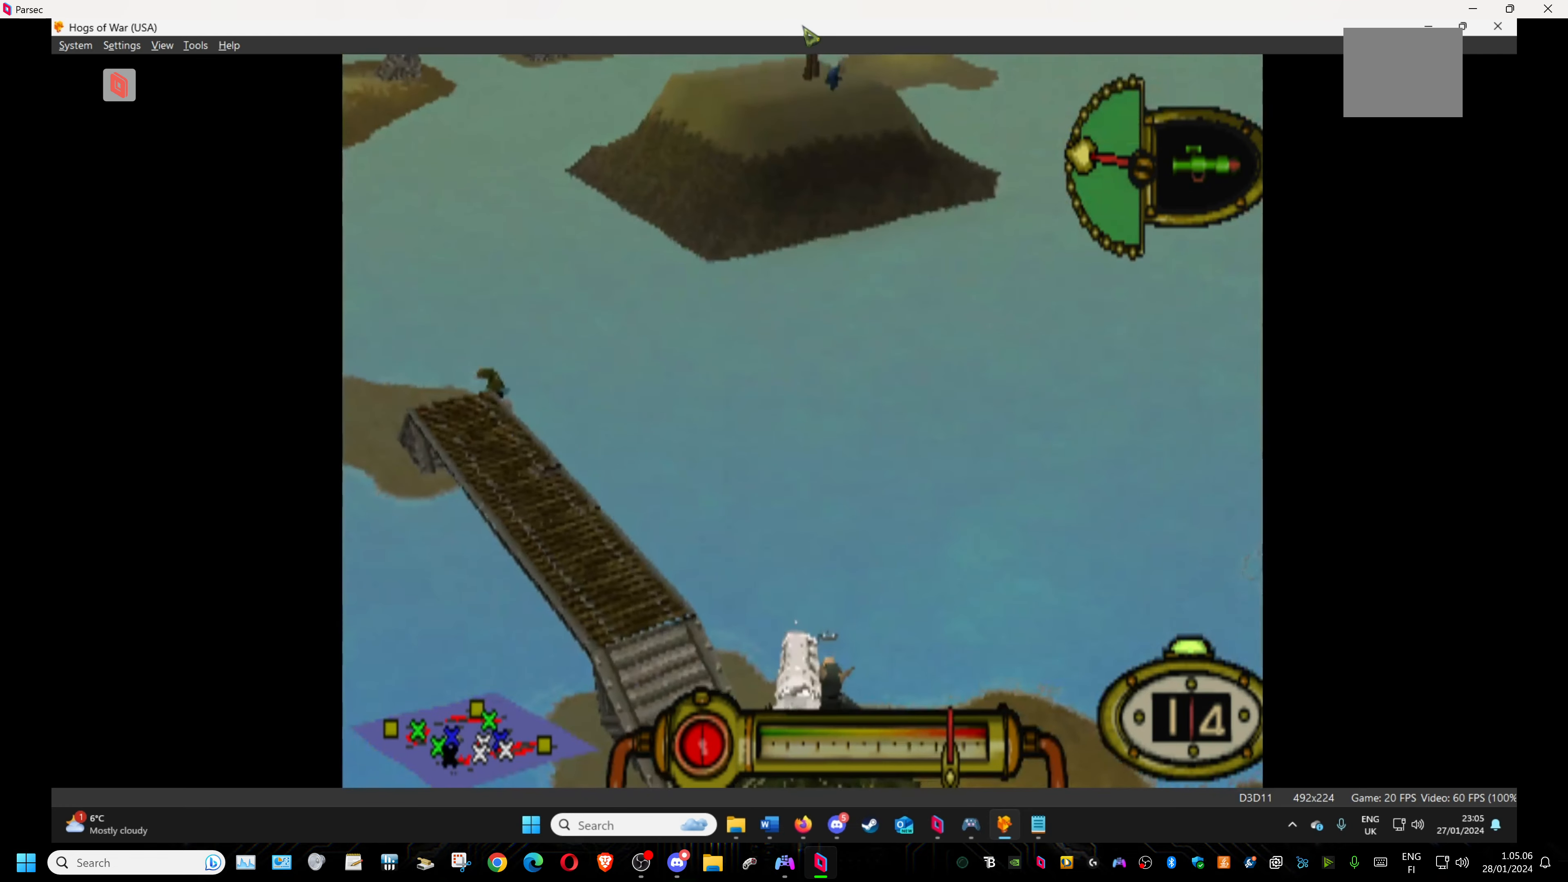
{"buttons": ["CROSS"], "events": []}
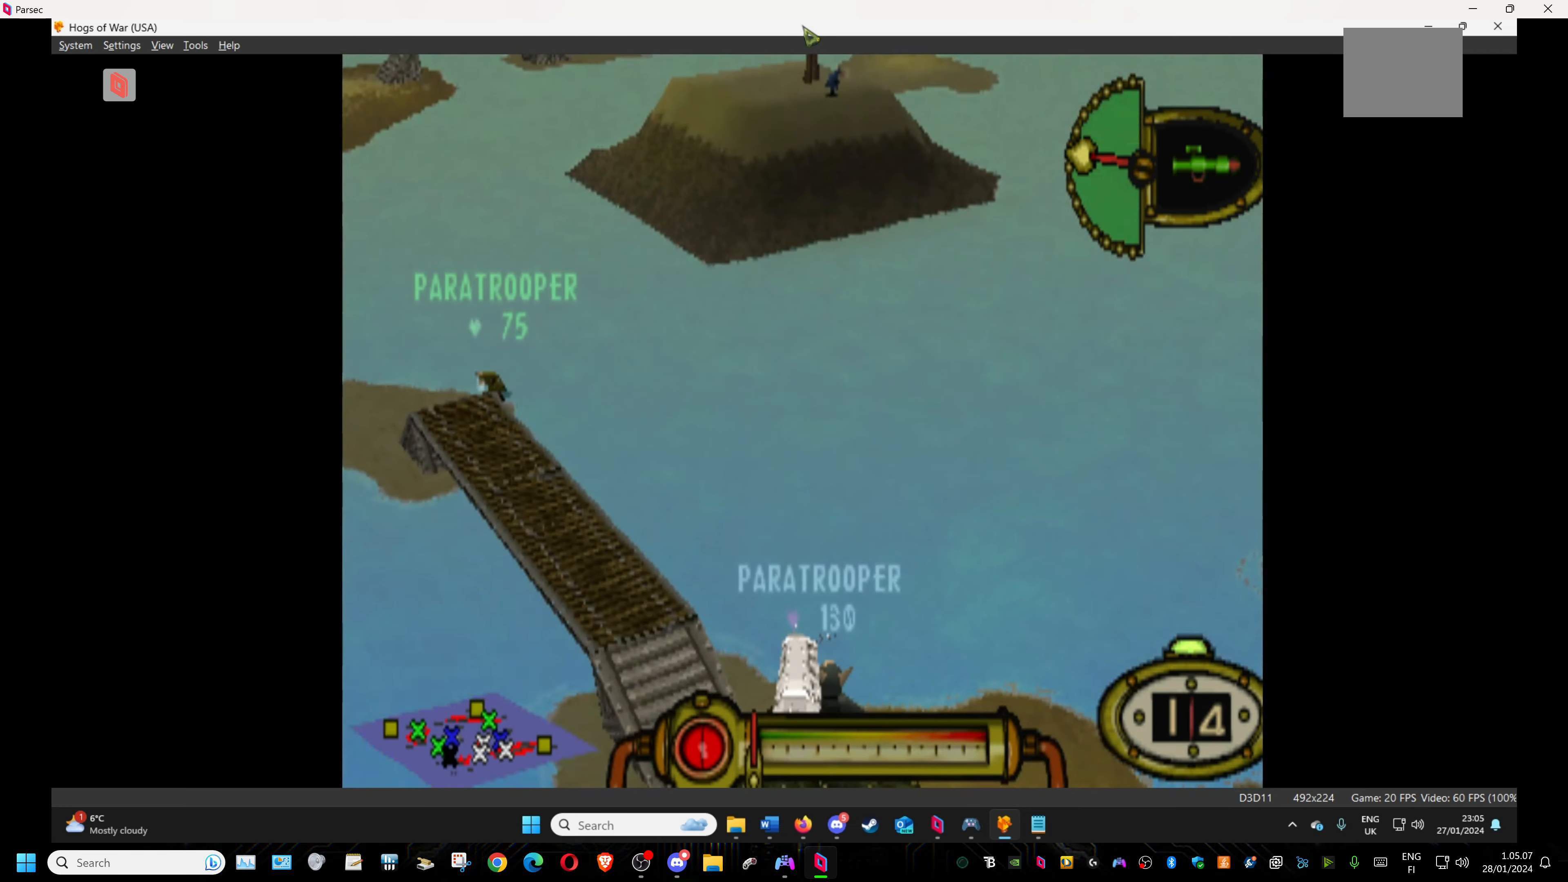
{"buttons": ["CROSS"], "events": []}
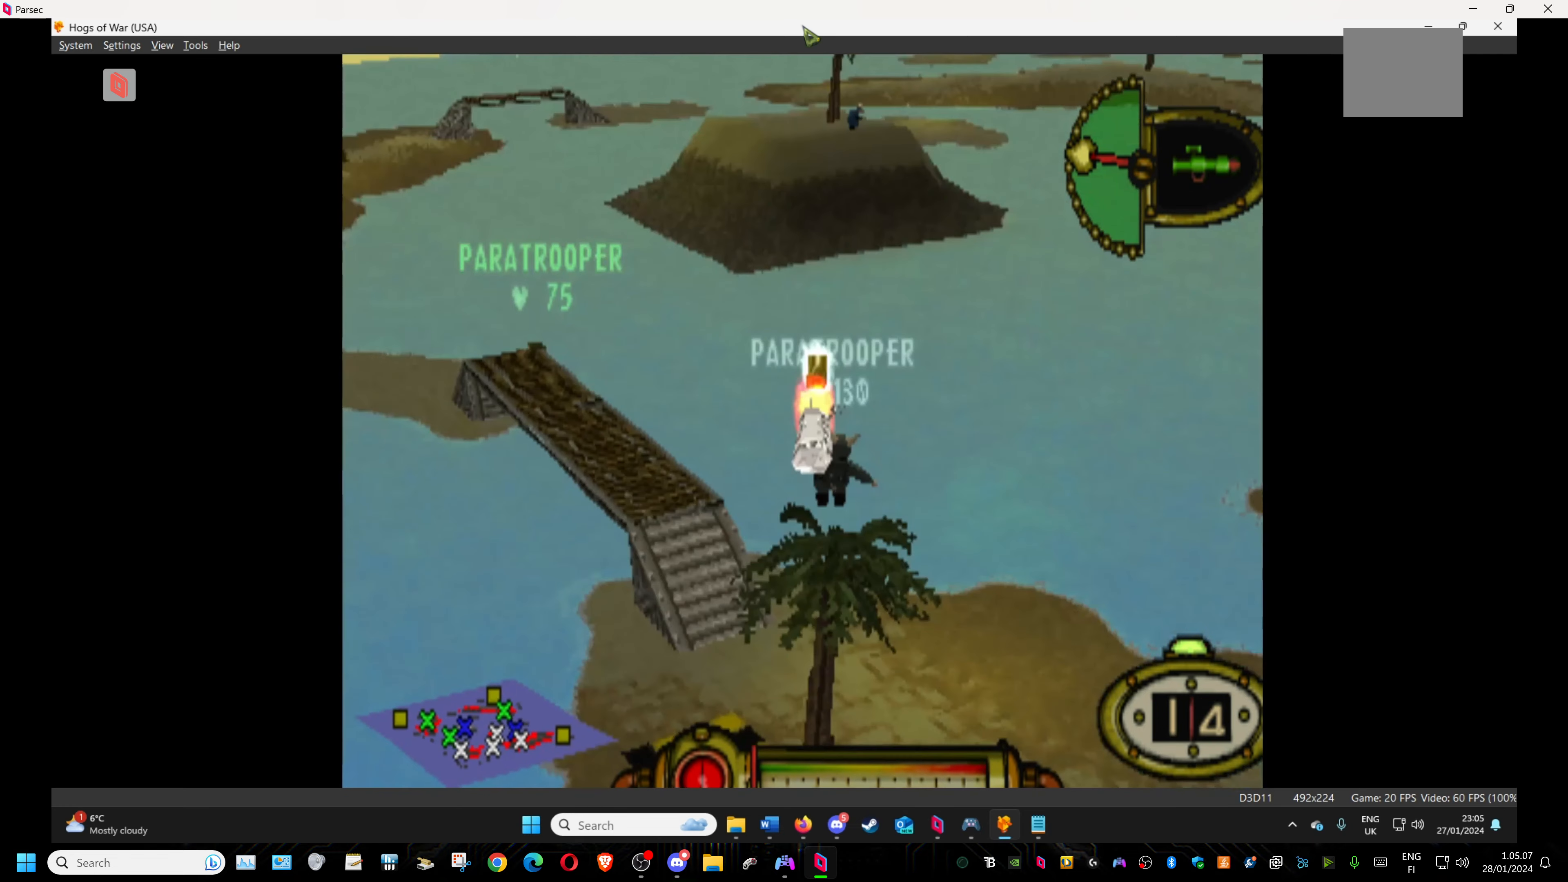
{"buttons": [], "events": [[283, "CROSS", "up"]]}